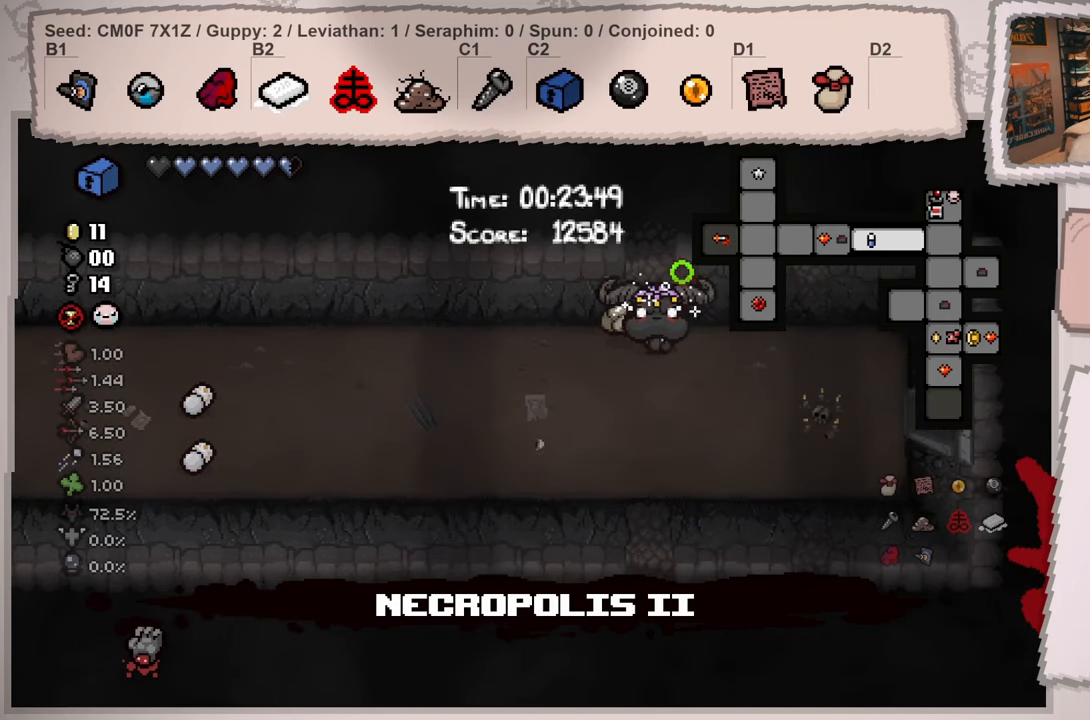
Gameplay with a controller (Xbox layout); each line is a JSON object with the inputs held at the frame after it. "events" lists button and stick changes between this image and that frame as [ms after this image, input, new state], when the widget could be followed in between. Not read: L3 R3.
{"buttons": ["L2"], "left_stick": "right", "right_stick": "down", "events": [[300, "left_stick", "right"]]}
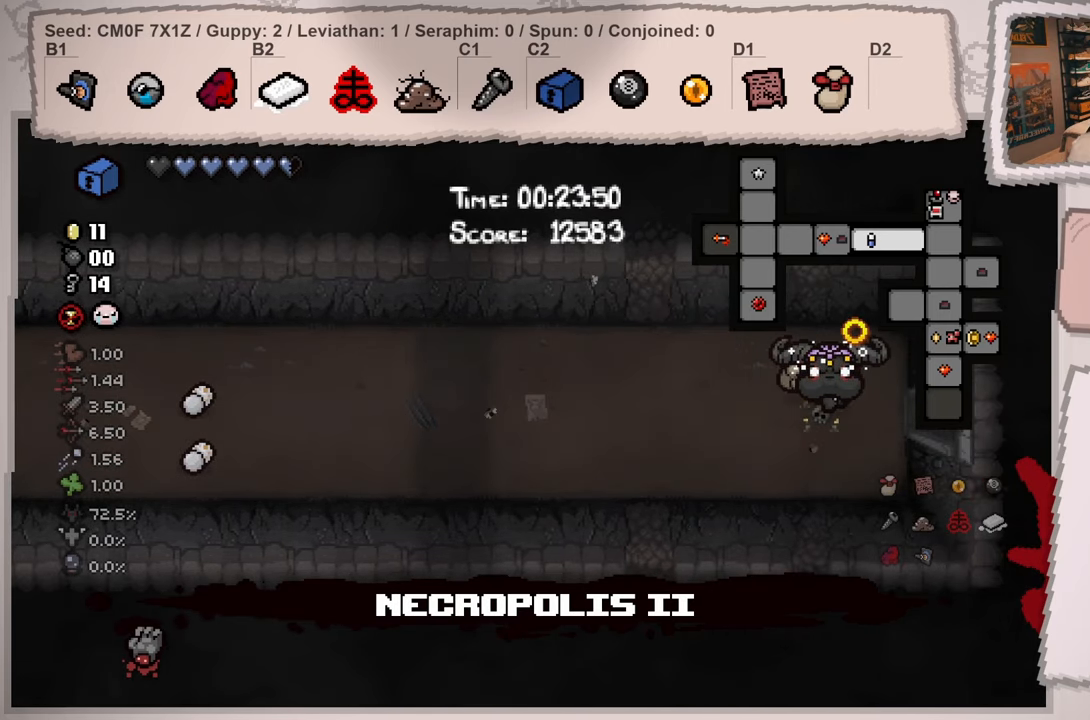
{"buttons": ["L2"], "left_stick": "right", "right_stick": "down", "events": [[116, "left_stick", "down-right"], [317, "left_stick", "right"]]}
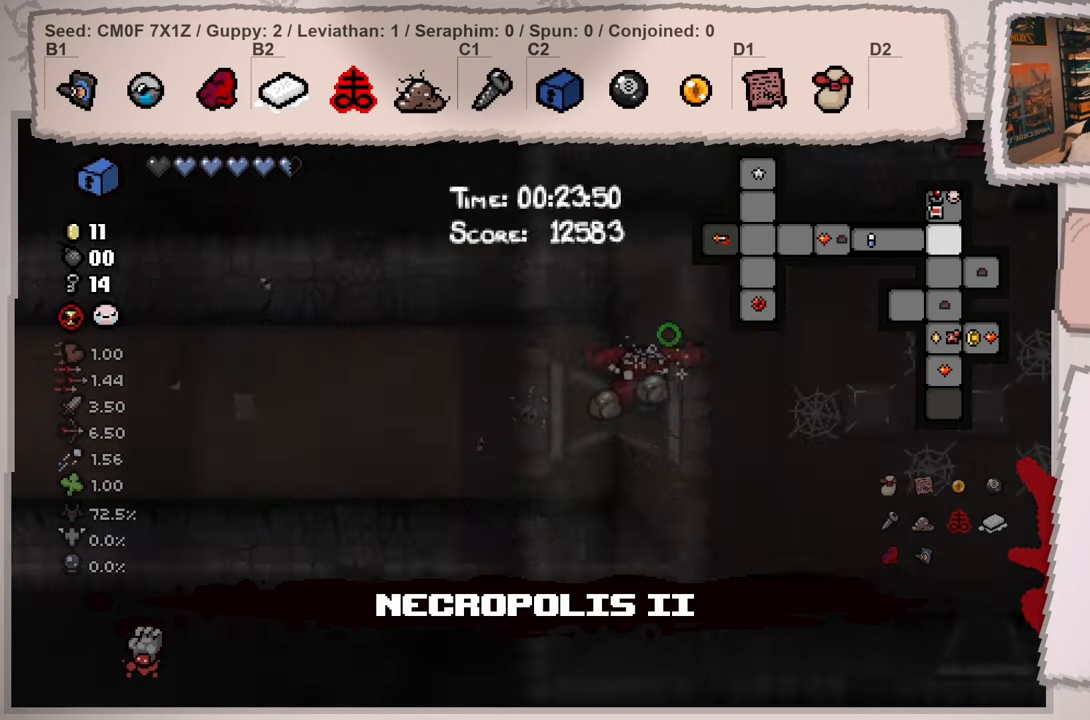
{"buttons": ["L2"], "left_stick": "down-right", "right_stick": "down", "events": [[17, "left_stick", "center"], [200, "left_stick", "right"], [467, "left_stick", "down-right"]]}
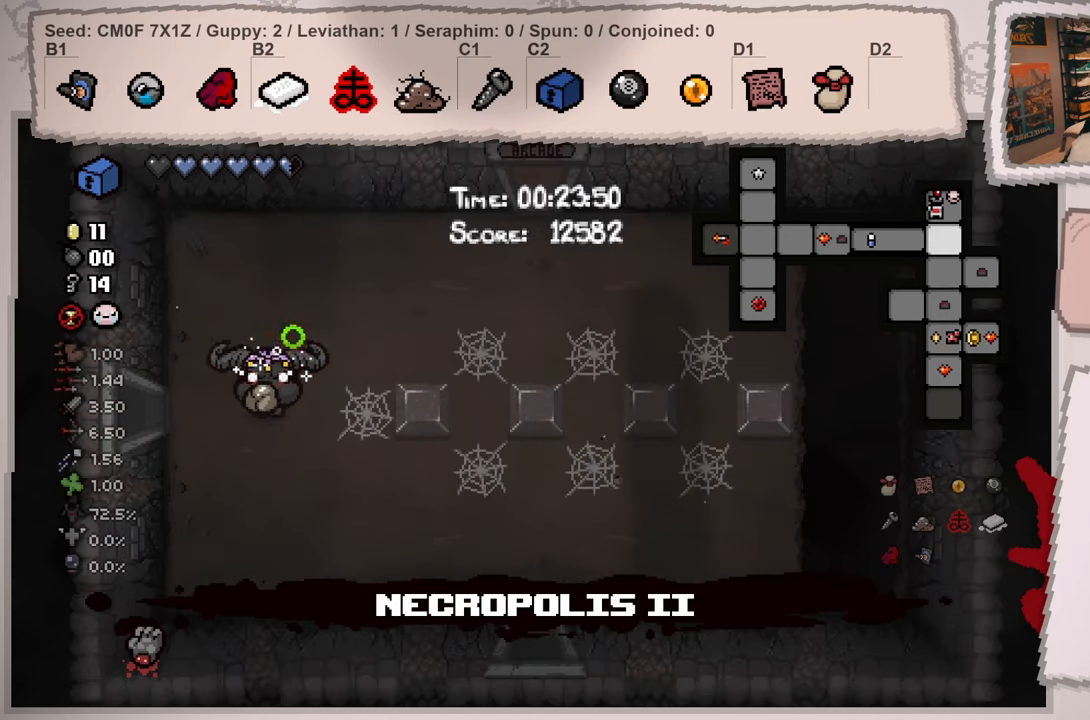
{"buttons": ["L2"], "left_stick": "right", "right_stick": "down", "events": [[467, "left_stick", "right"]]}
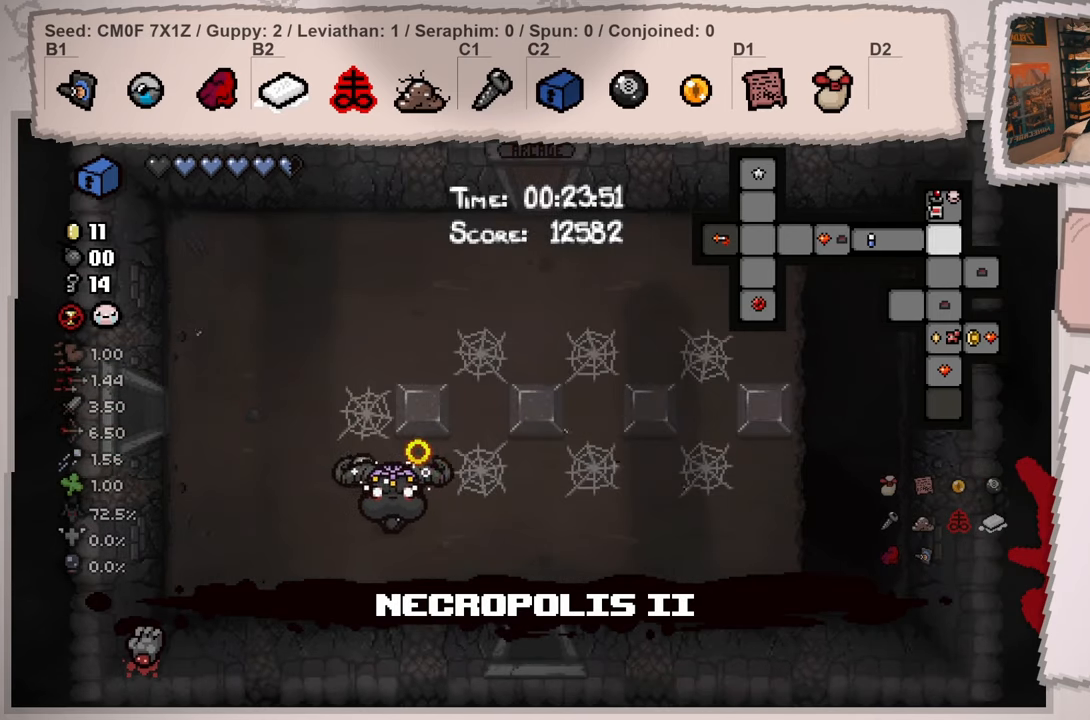
{"buttons": ["L2"], "left_stick": "up-right", "right_stick": "down", "events": [[17, "left_stick", "up-right"]]}
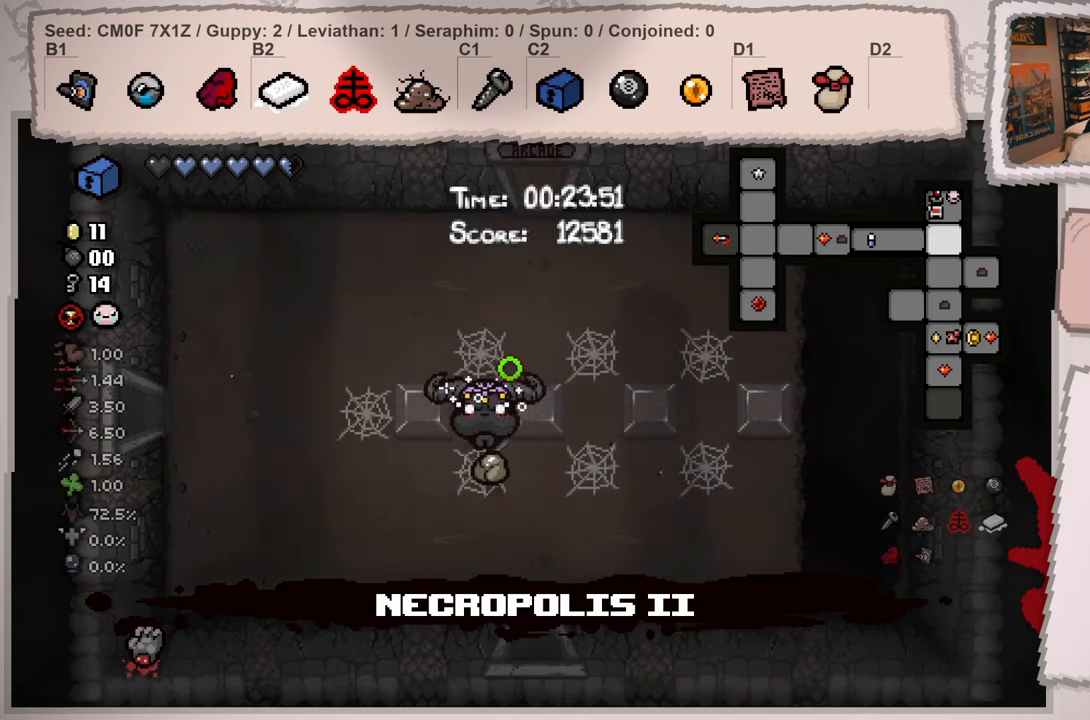
{"buttons": ["L2"], "left_stick": "up-right", "right_stick": "down", "events": []}
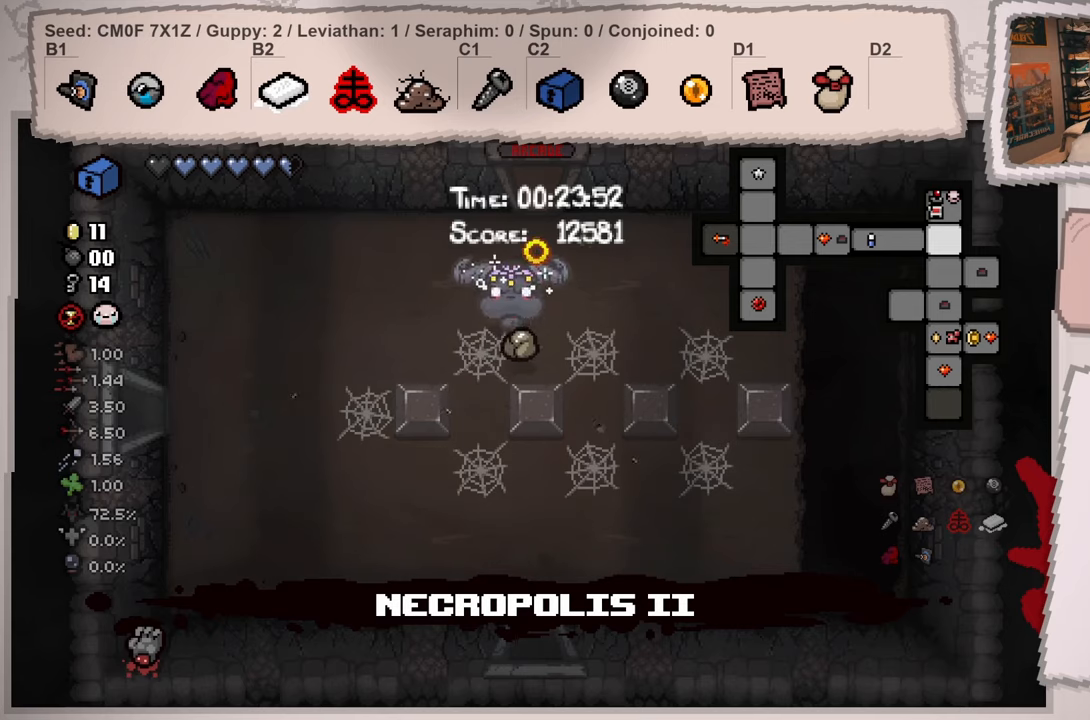
{"buttons": ["L2"], "left_stick": "up", "right_stick": "down", "events": [[150, "left_stick", "up"]]}
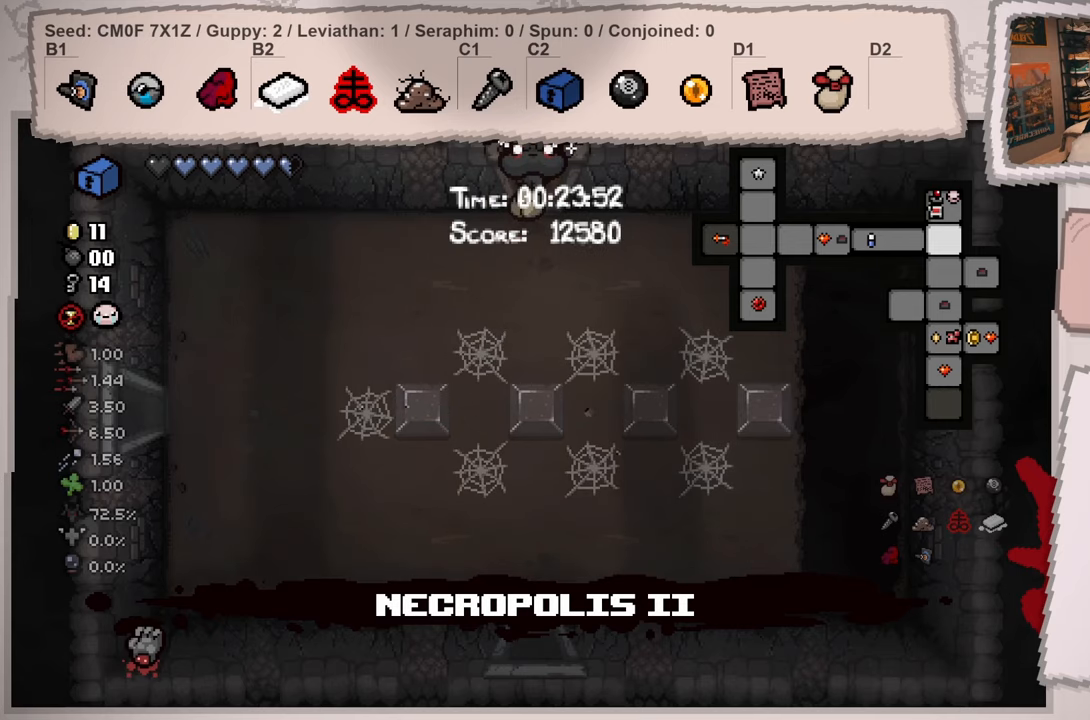
{"buttons": ["L2"], "left_stick": "center", "right_stick": "down", "events": [[167, "left_stick", "center"]]}
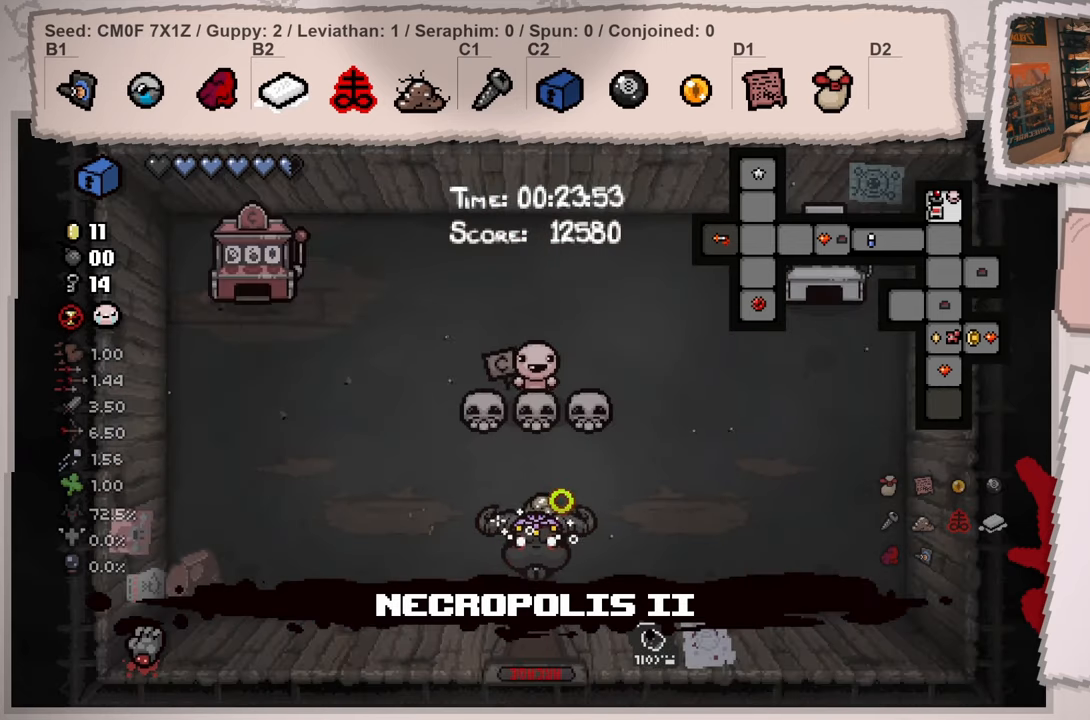
{"buttons": ["L2"], "left_stick": "down", "right_stick": "down", "events": [[117, "left_stick", "down"]]}
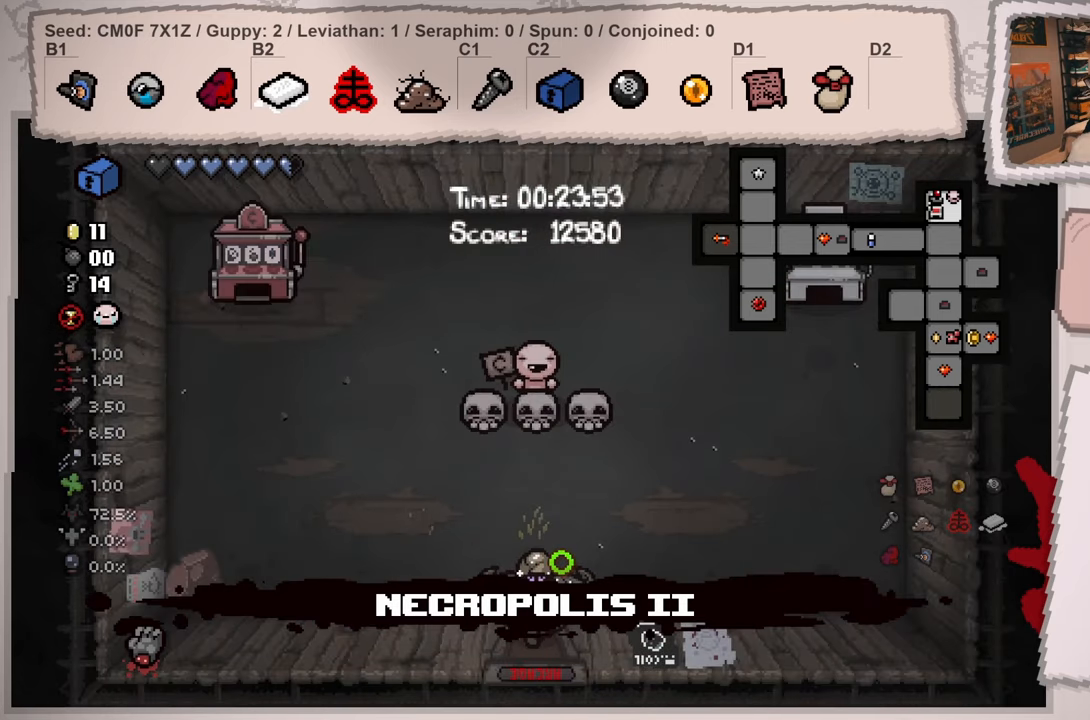
{"buttons": ["L2"], "left_stick": "down-left", "right_stick": "down", "events": [[450, "left_stick", "down-left"]]}
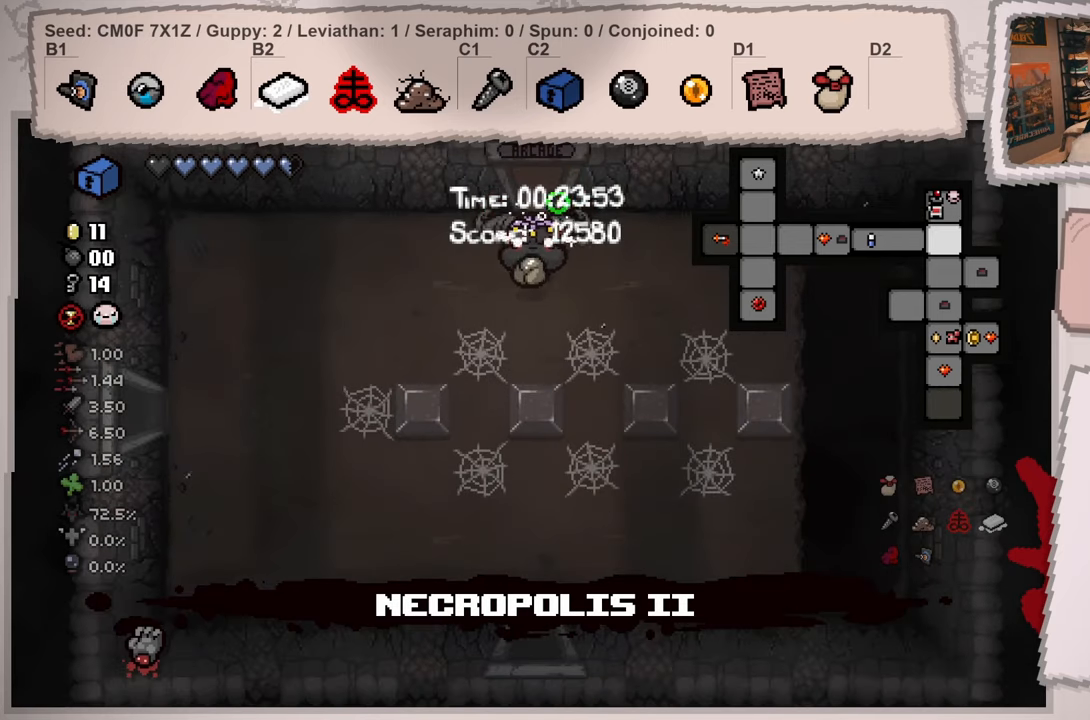
{"buttons": ["L2"], "left_stick": "down", "right_stick": "down", "events": [[267, "left_stick", "down"]]}
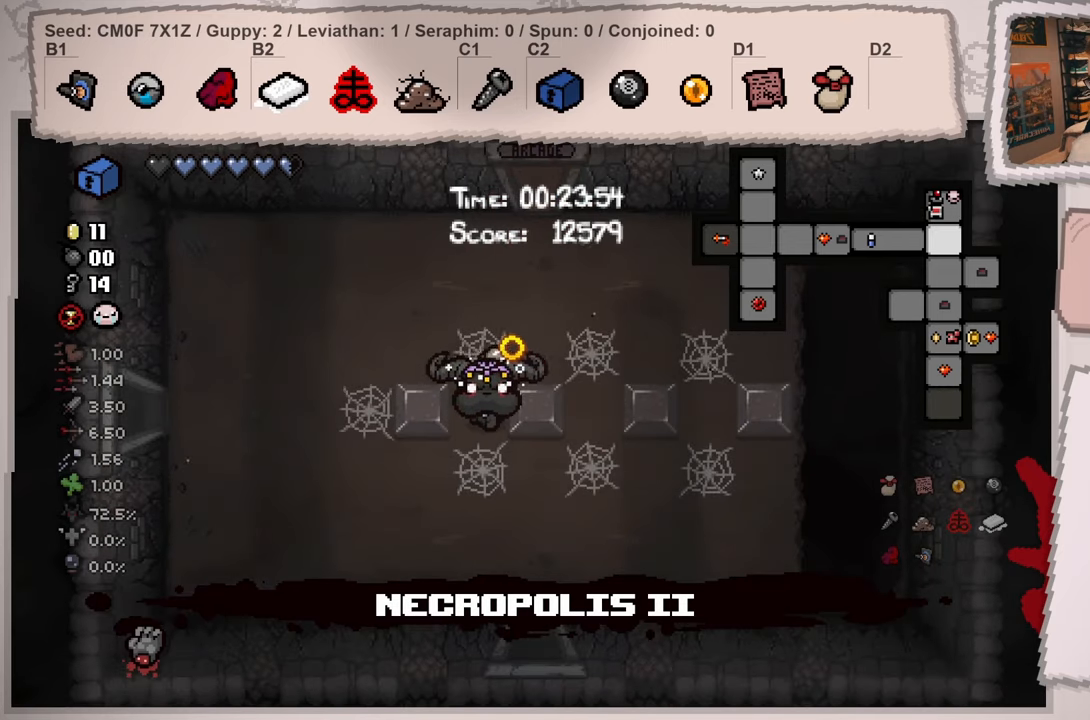
{"buttons": ["L2"], "left_stick": "down", "right_stick": "down", "events": []}
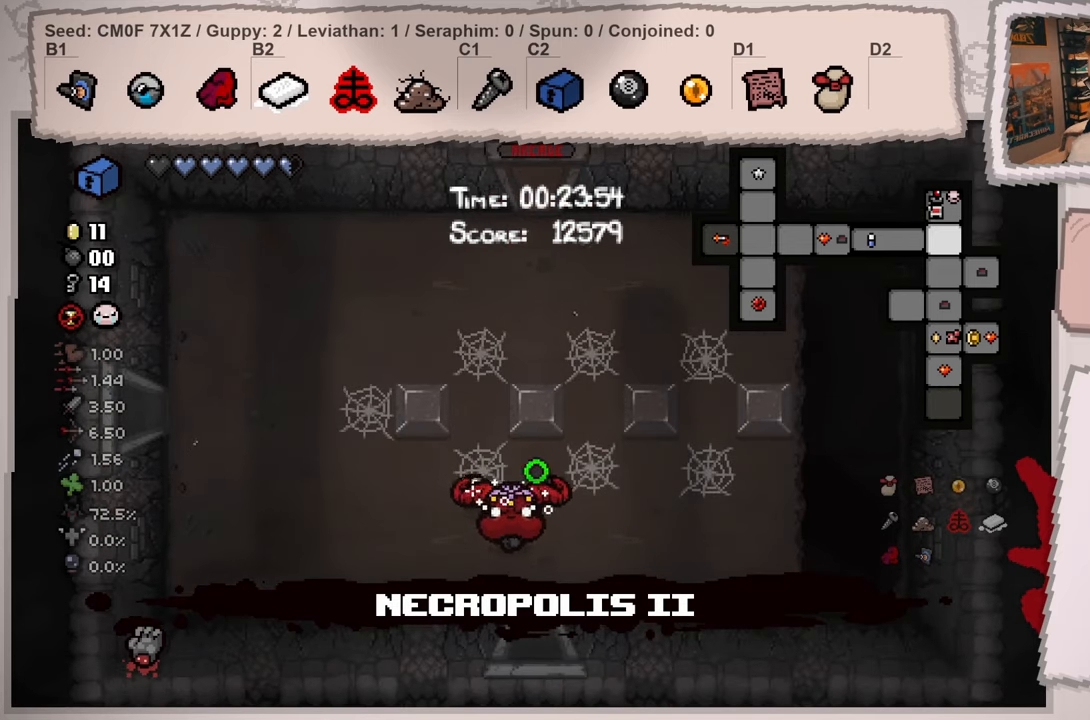
{"buttons": ["L2"], "left_stick": "center", "right_stick": "down", "events": [[501, "left_stick", "center"]]}
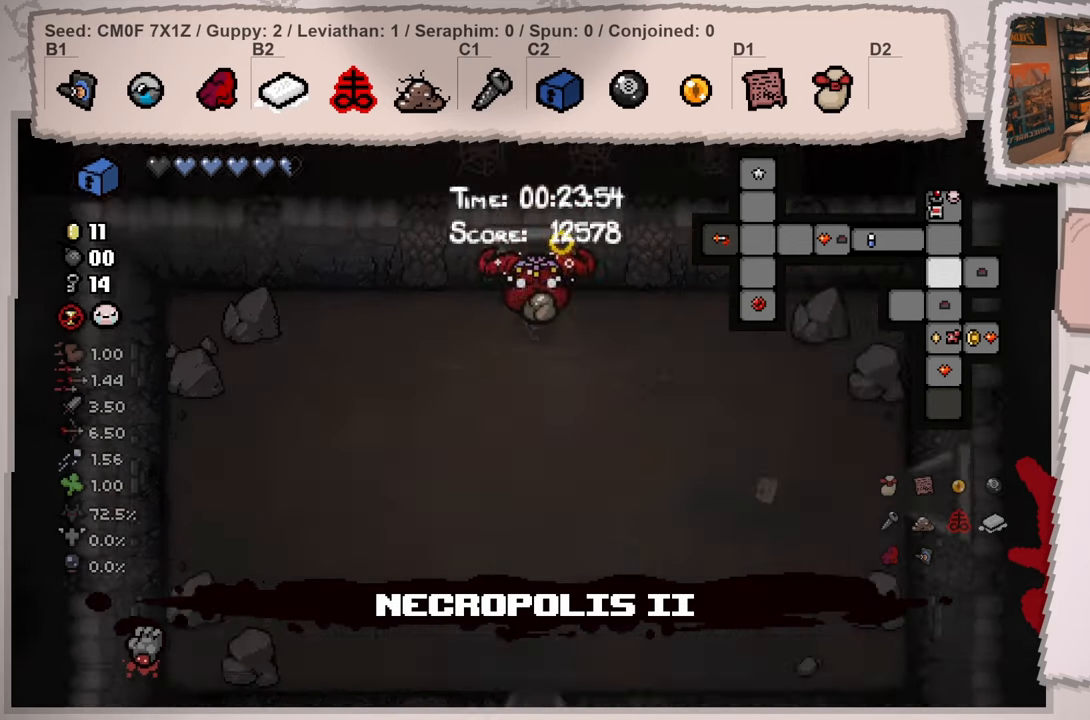
{"buttons": ["L2"], "left_stick": "down", "right_stick": "down-left", "events": [[317, "left_stick", "down"], [367, "right_stick", "down-left"]]}
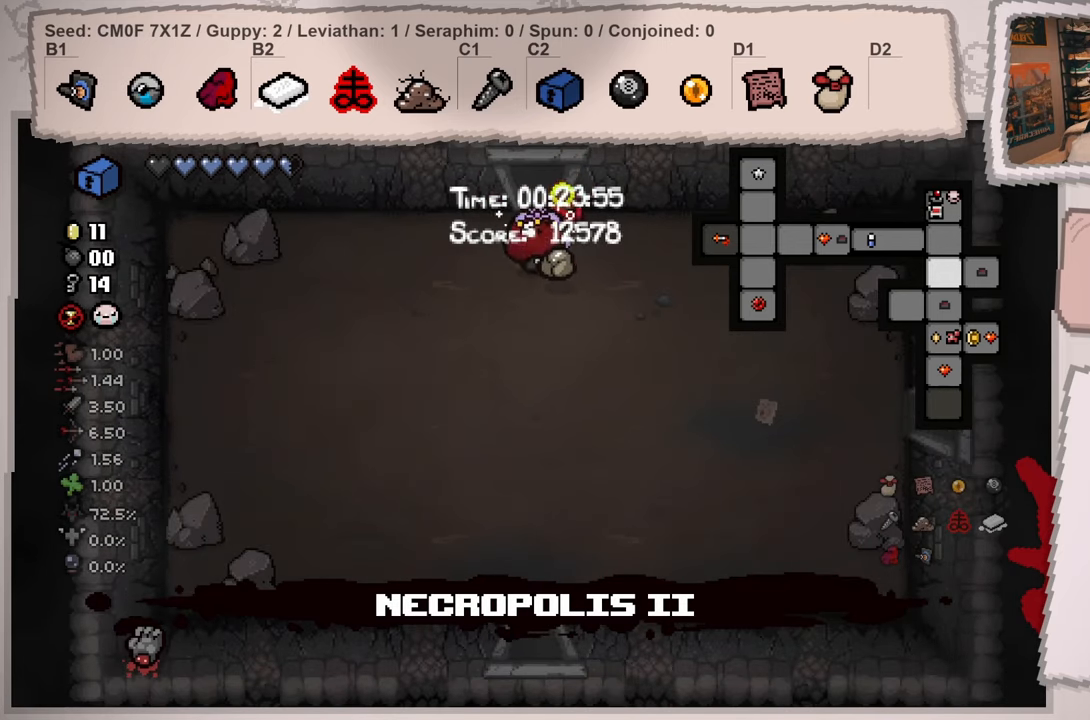
{"buttons": ["L2"], "left_stick": "down", "right_stick": "left", "events": [[167, "right_stick", "left"]]}
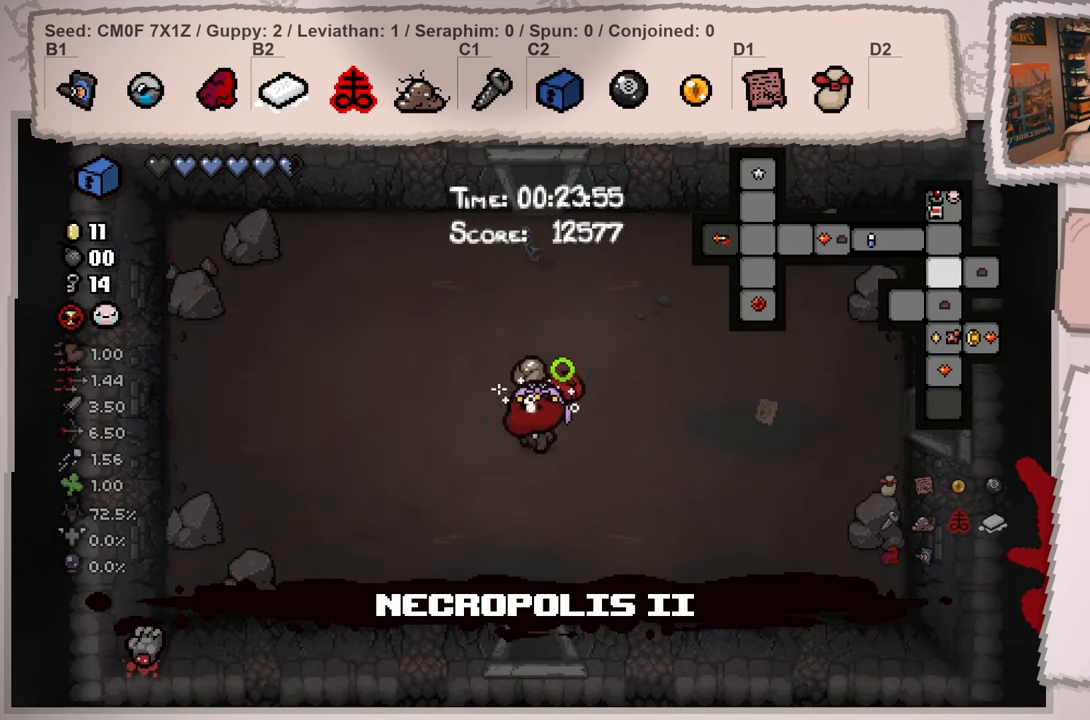
{"buttons": ["L2"], "left_stick": "down", "right_stick": "left", "events": []}
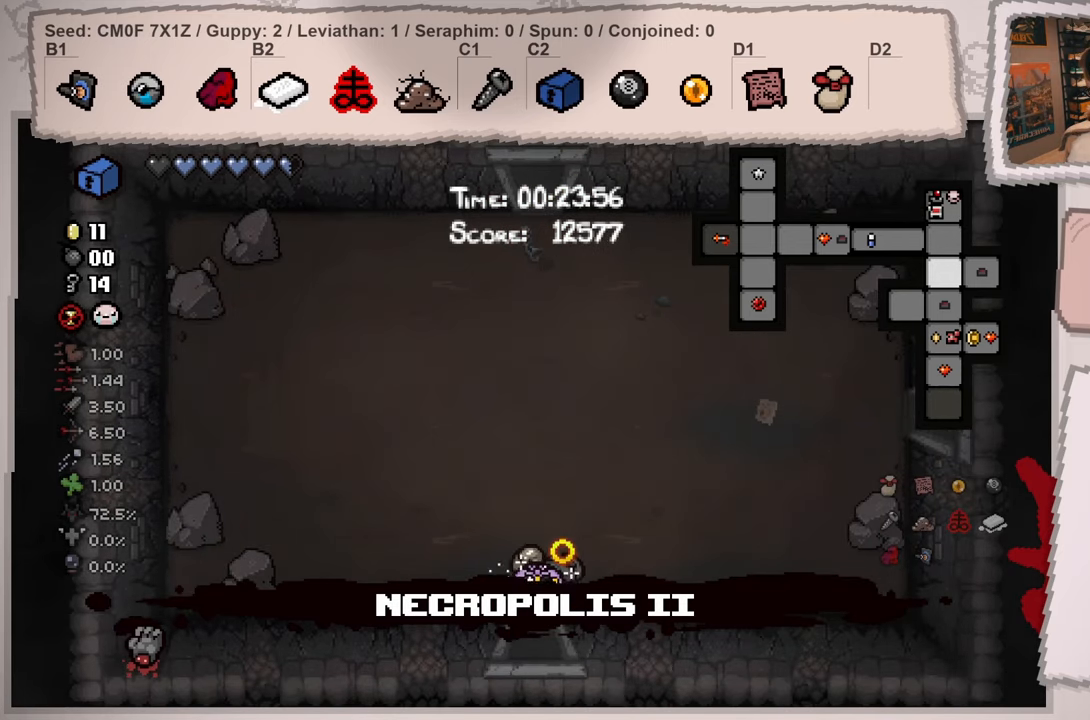
{"buttons": ["L2"], "left_stick": "center", "right_stick": "left", "events": [[233, "left_stick", "center"]]}
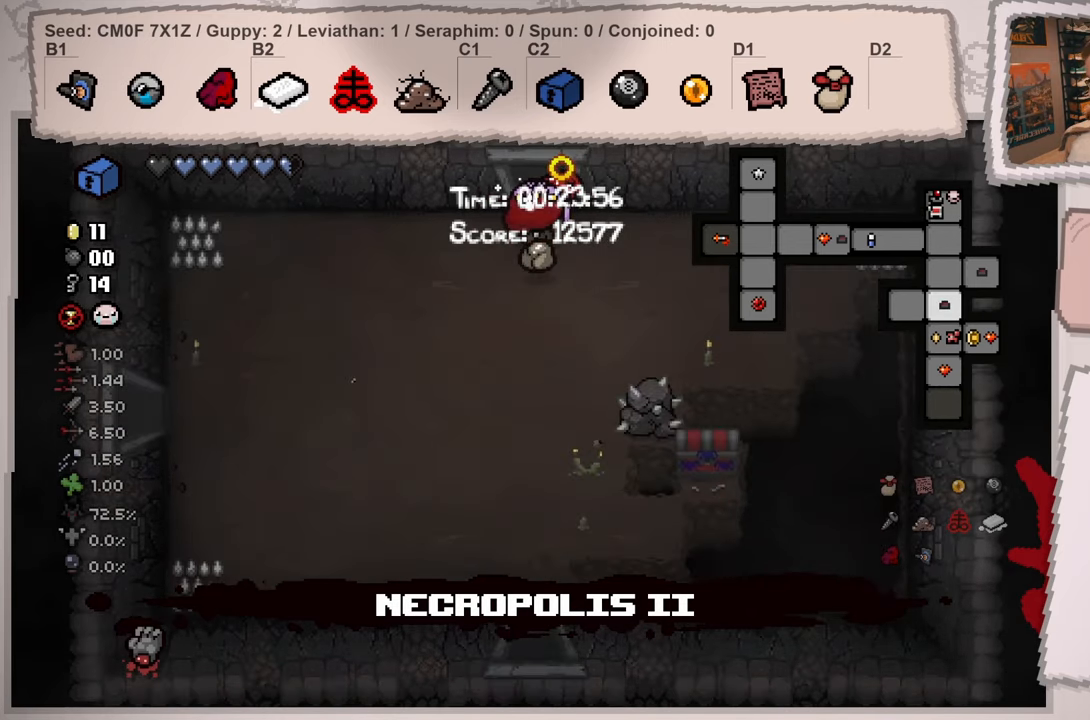
{"buttons": ["L2"], "left_stick": "down", "right_stick": "left", "events": [[367, "left_stick", "down"]]}
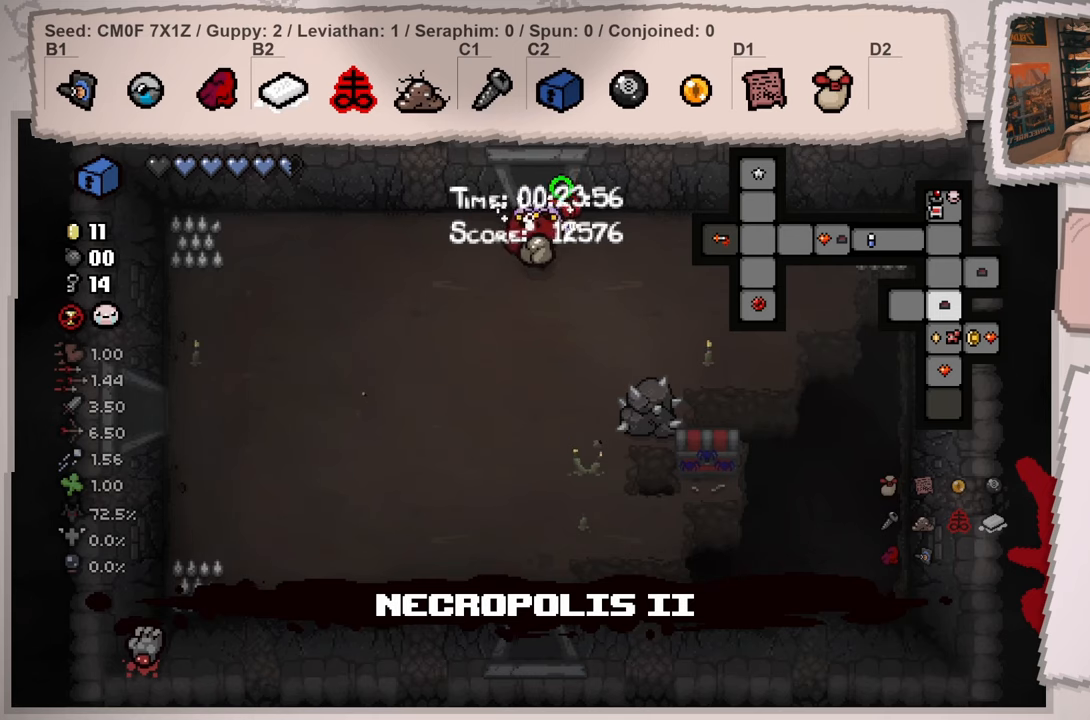
{"buttons": ["L2"], "left_stick": "down", "right_stick": "left", "events": []}
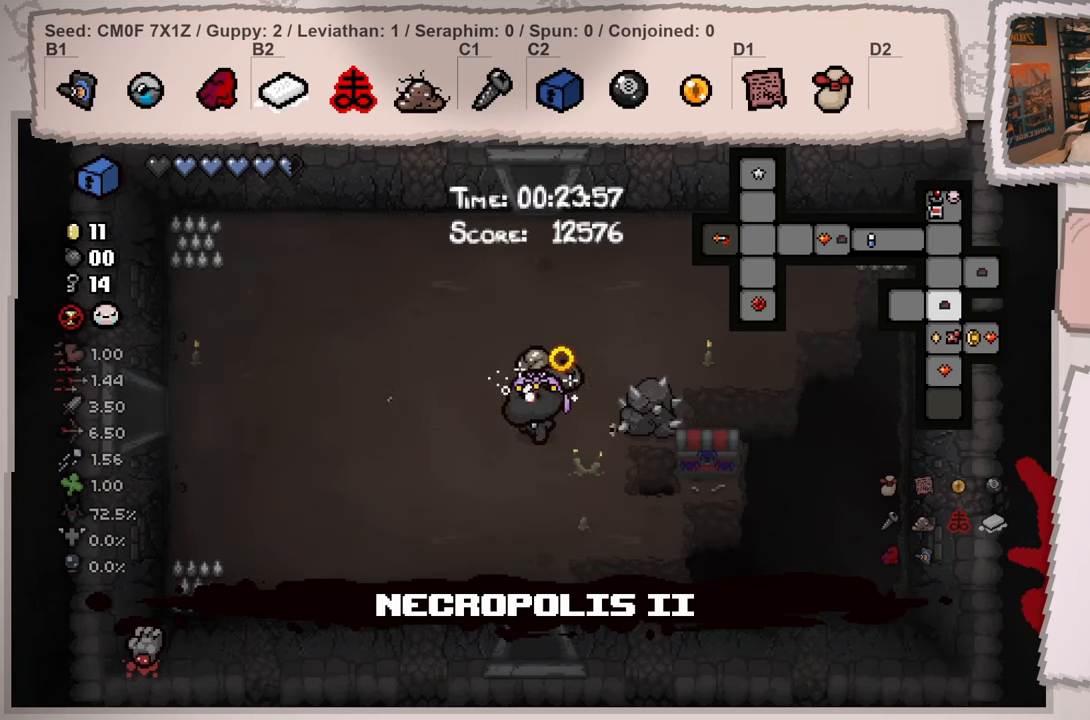
{"buttons": ["L2"], "left_stick": "down", "right_stick": "left", "events": []}
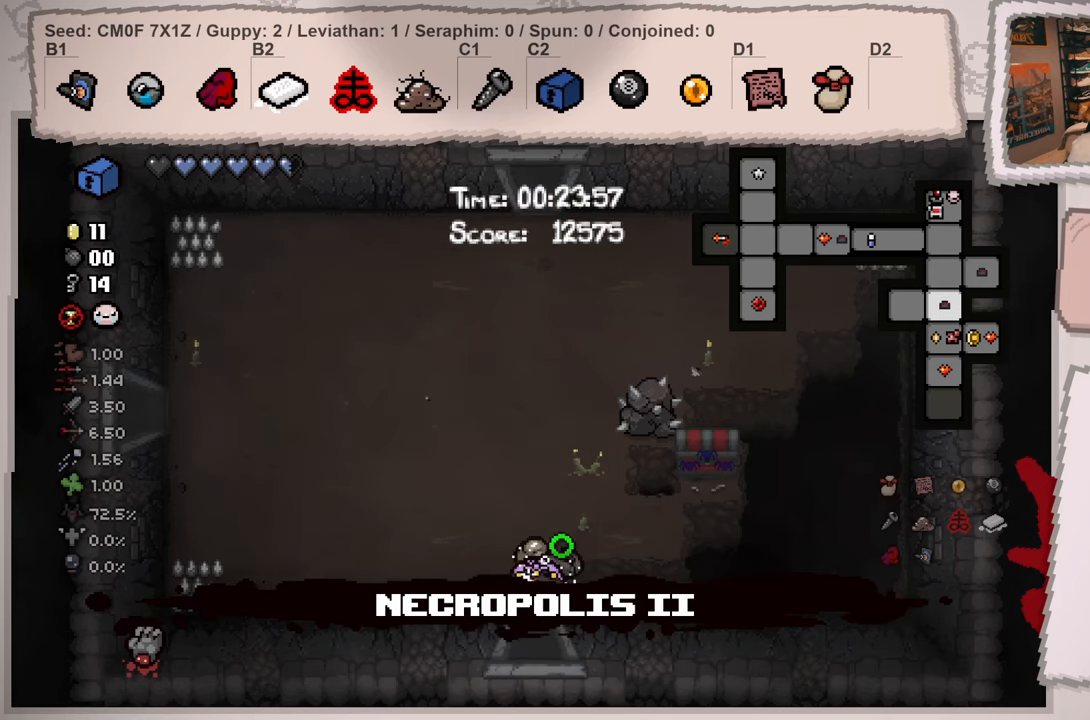
{"buttons": ["L2"], "left_stick": "center", "right_stick": "down-left", "events": [[283, "left_stick", "center"], [500, "right_stick", "down-left"]]}
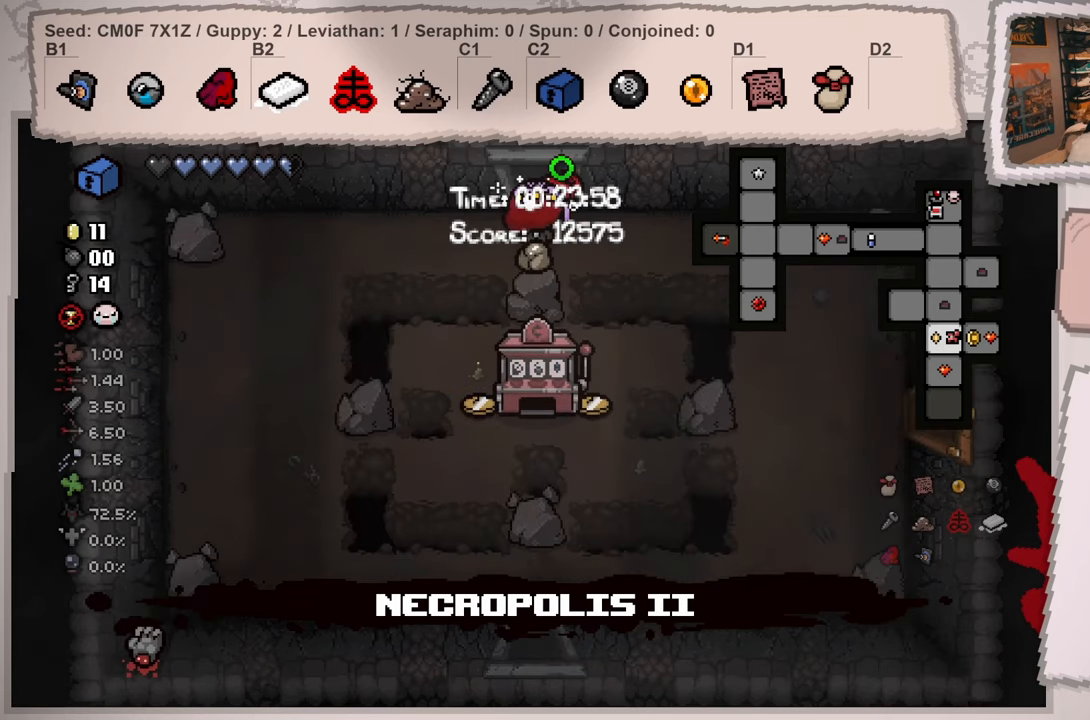
{"buttons": ["L2"], "left_stick": "left", "right_stick": "down-left", "events": [[217, "left_stick", "left"]]}
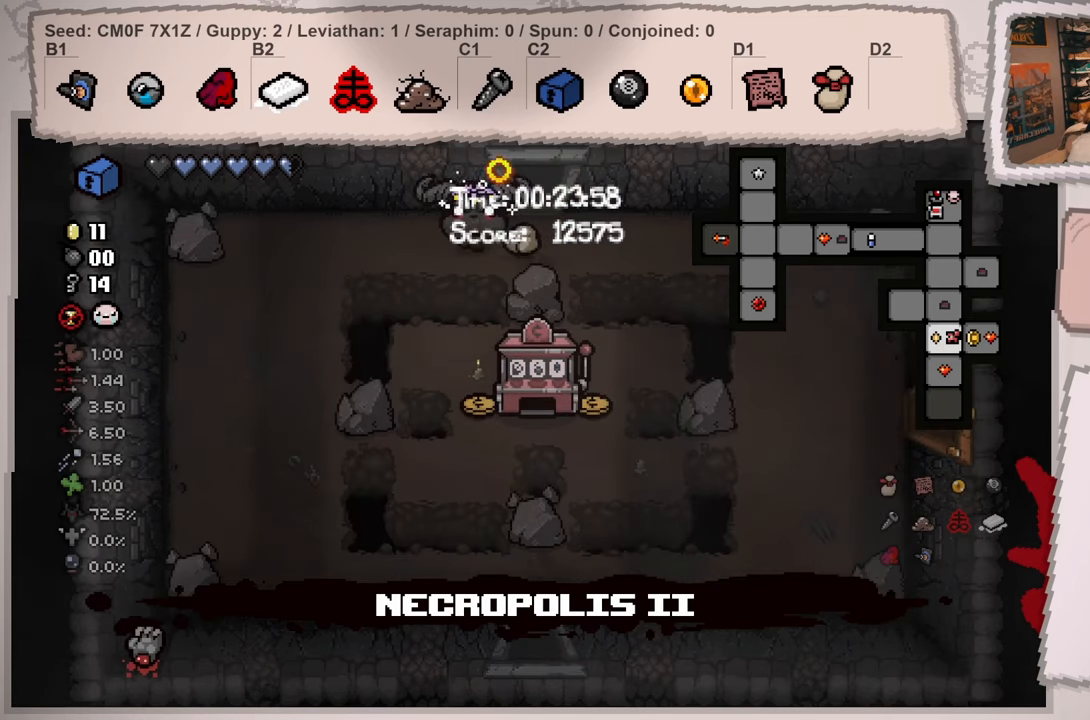
{"buttons": ["L2"], "left_stick": "down-left", "right_stick": "down-left", "events": [[200, "left_stick", "down-left"]]}
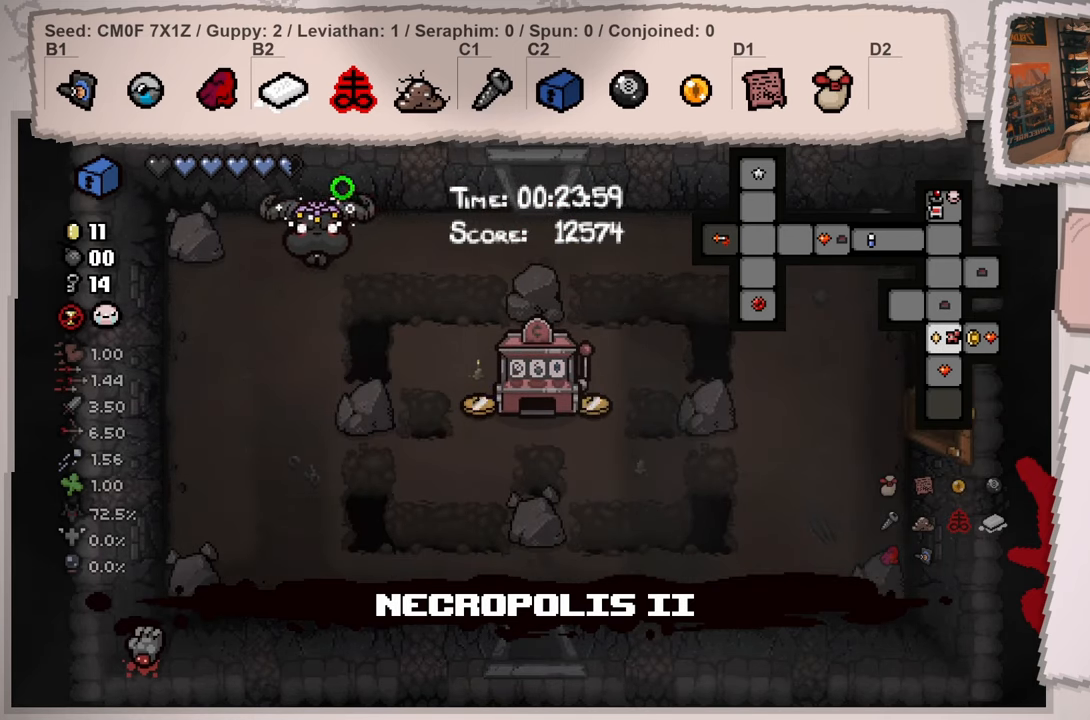
{"buttons": ["L2"], "left_stick": "down", "right_stick": "down-left", "events": [[50, "left_stick", "down"]]}
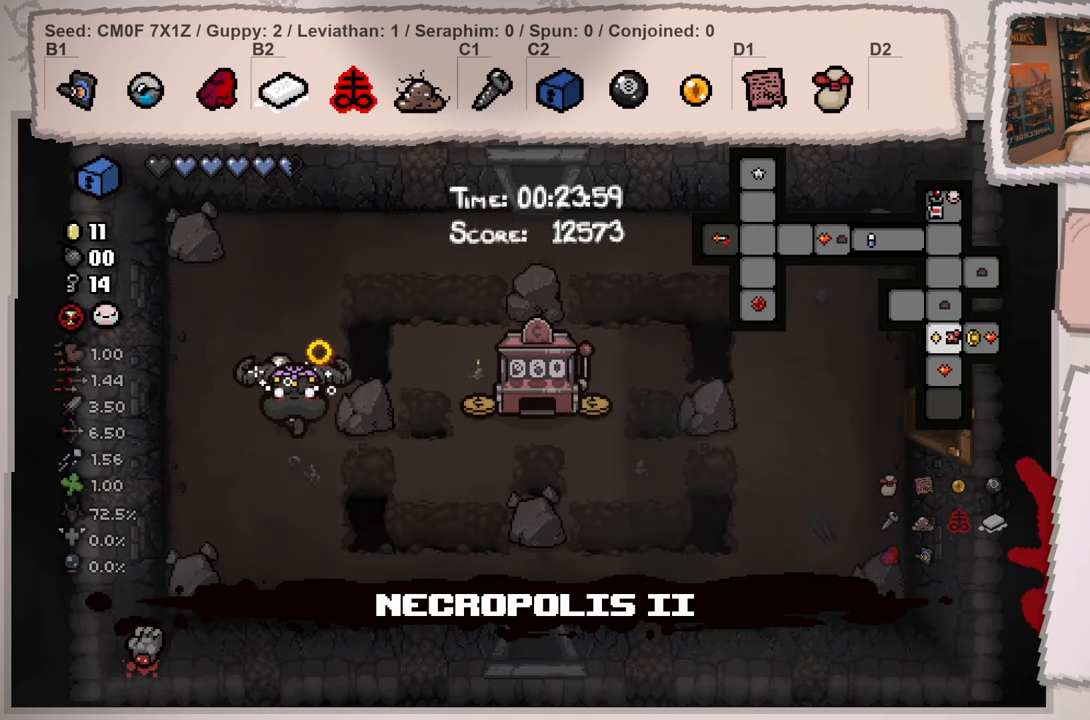
{"buttons": ["L2"], "left_stick": "down-right", "right_stick": "down-left", "events": [[250, "left_stick", "down-right"]]}
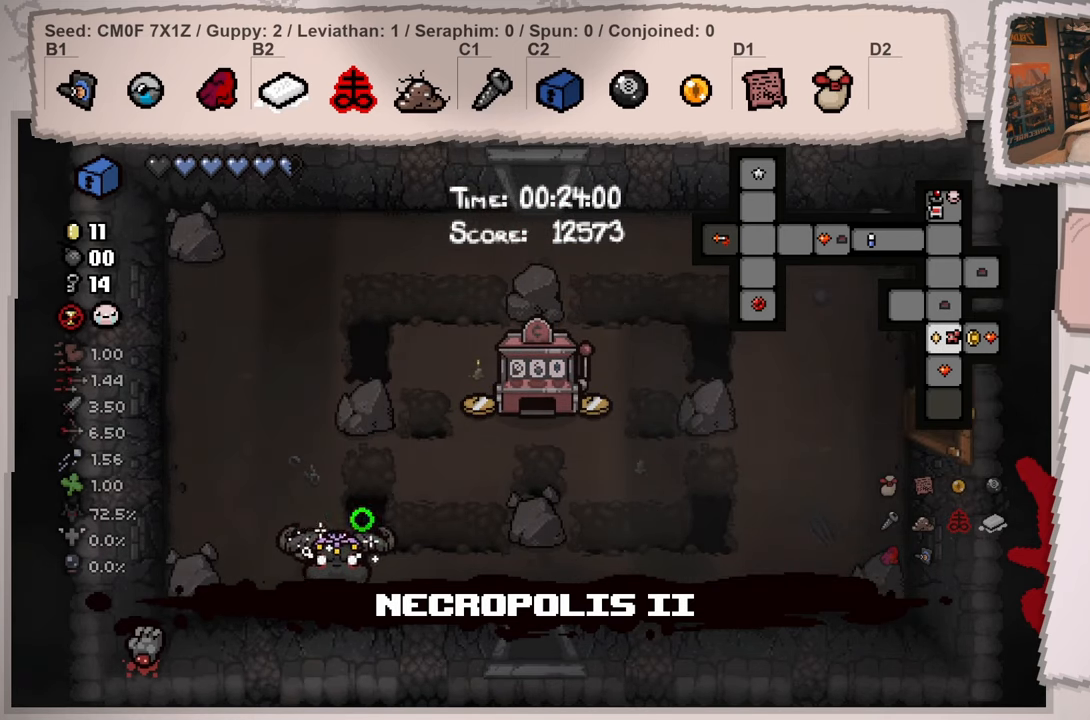
{"buttons": ["L2"], "left_stick": "right", "right_stick": "down-left", "events": [[417, "left_stick", "right"]]}
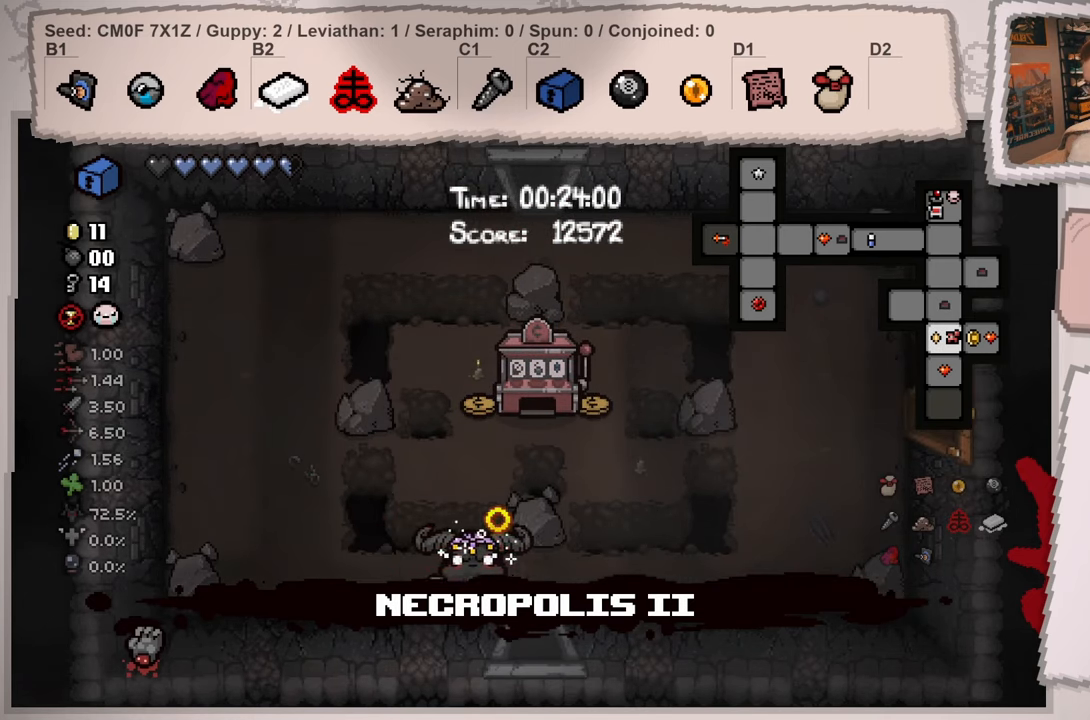
{"buttons": ["L2"], "left_stick": "center", "right_stick": "down-left", "events": [[50, "left_stick", "down-right"], [200, "left_stick", "down"], [433, "left_stick", "center"]]}
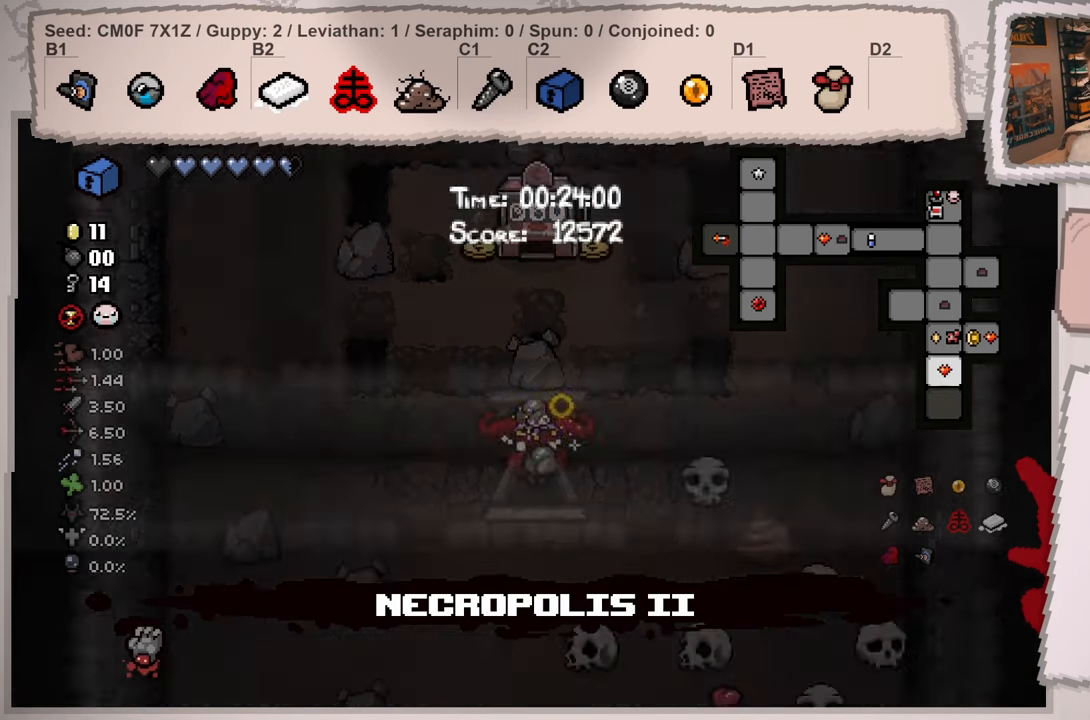
{"buttons": ["L2"], "left_stick": "center", "right_stick": "down-left", "events": []}
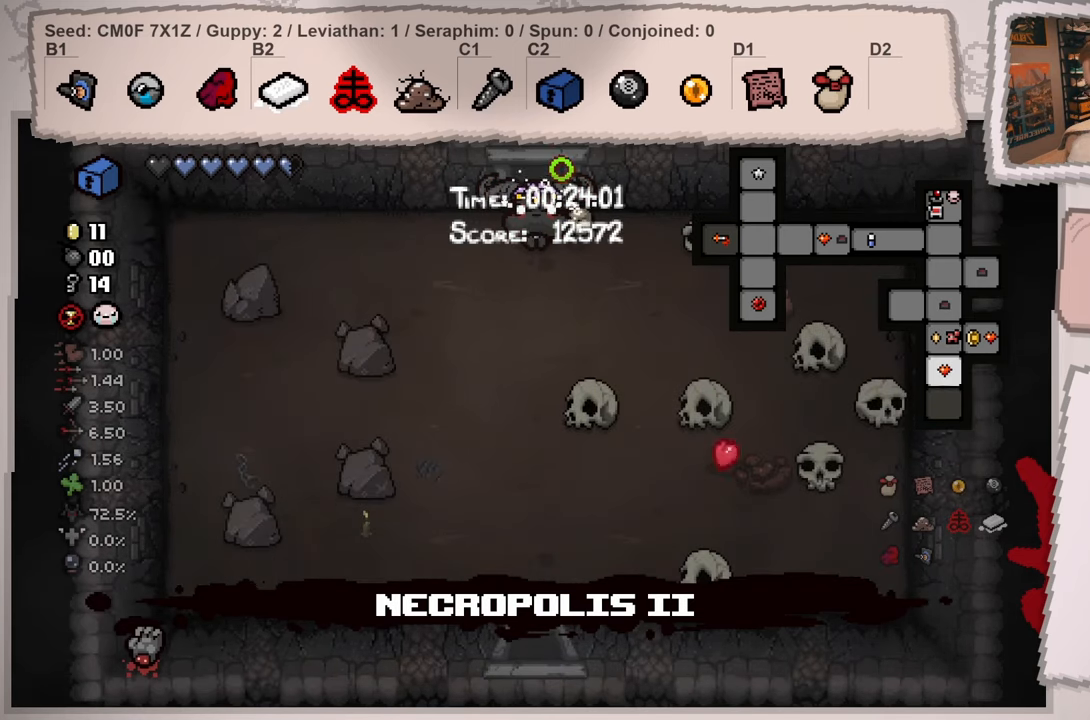
{"buttons": ["L2"], "left_stick": "center", "right_stick": "down-left", "events": []}
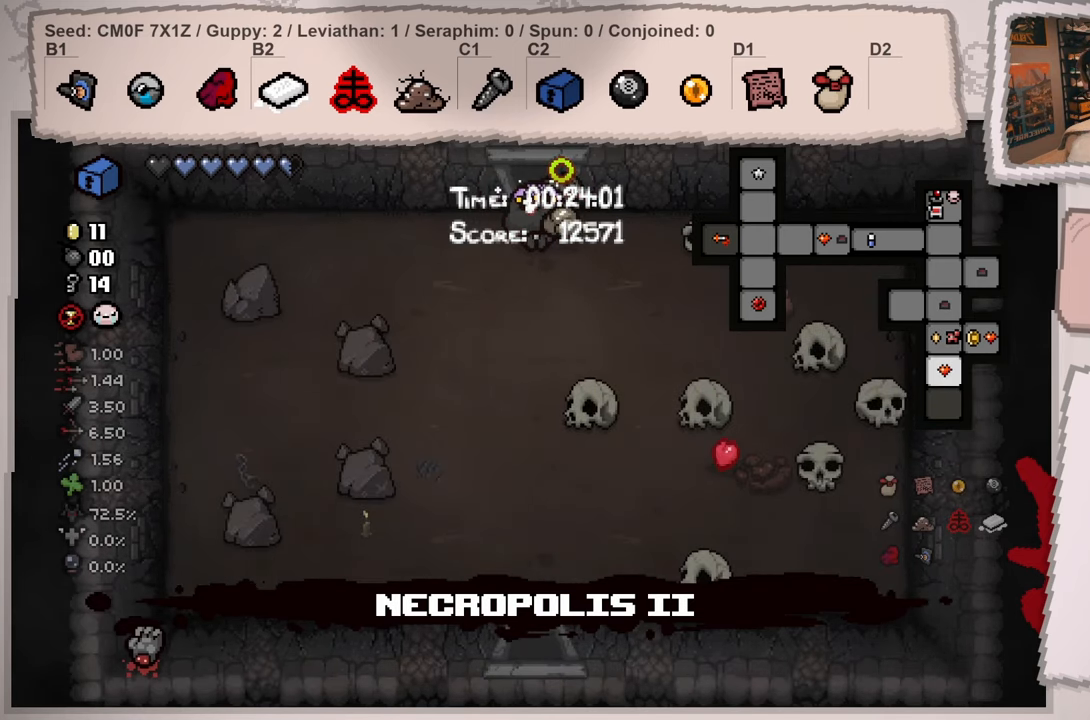
{"buttons": [], "left_stick": "center", "right_stick": "center", "events": [[200, "right_stick", "center"], [284, "L2", "up"]]}